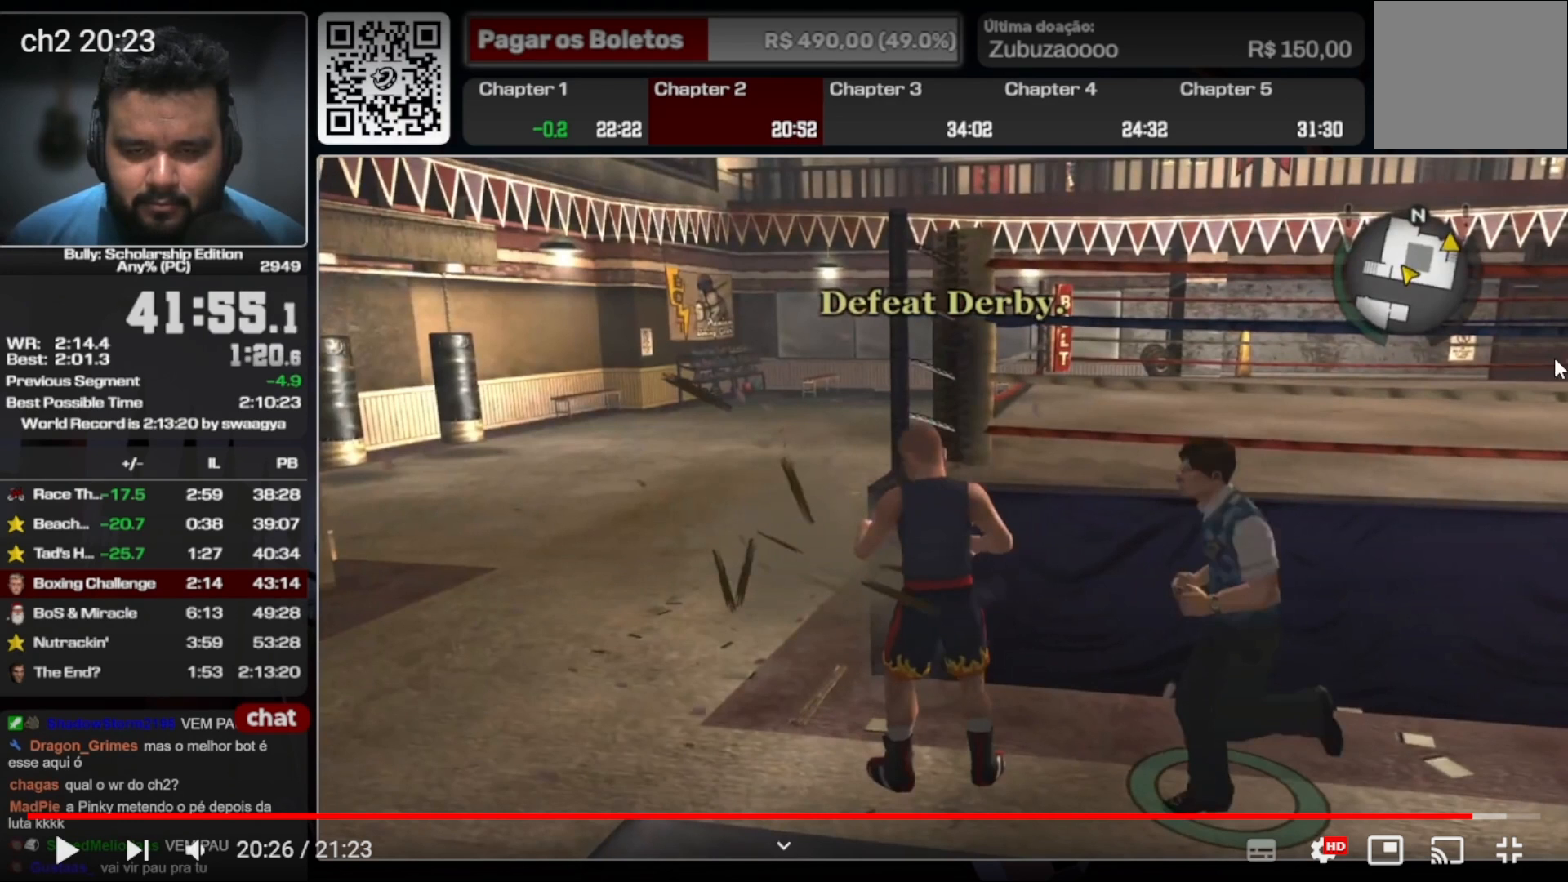
Gameplay with a controller (Xbox layout); each line is a JSON object with the inputs held at the frame after it. "events" lists button and stick changes between this image and that frame as [ms after this image, input, new state], when the widget could be followed in between. Not read: A L3 R2 R3.
{"buttons": [], "left_stick": "up-left", "right_stick": "center", "events": []}
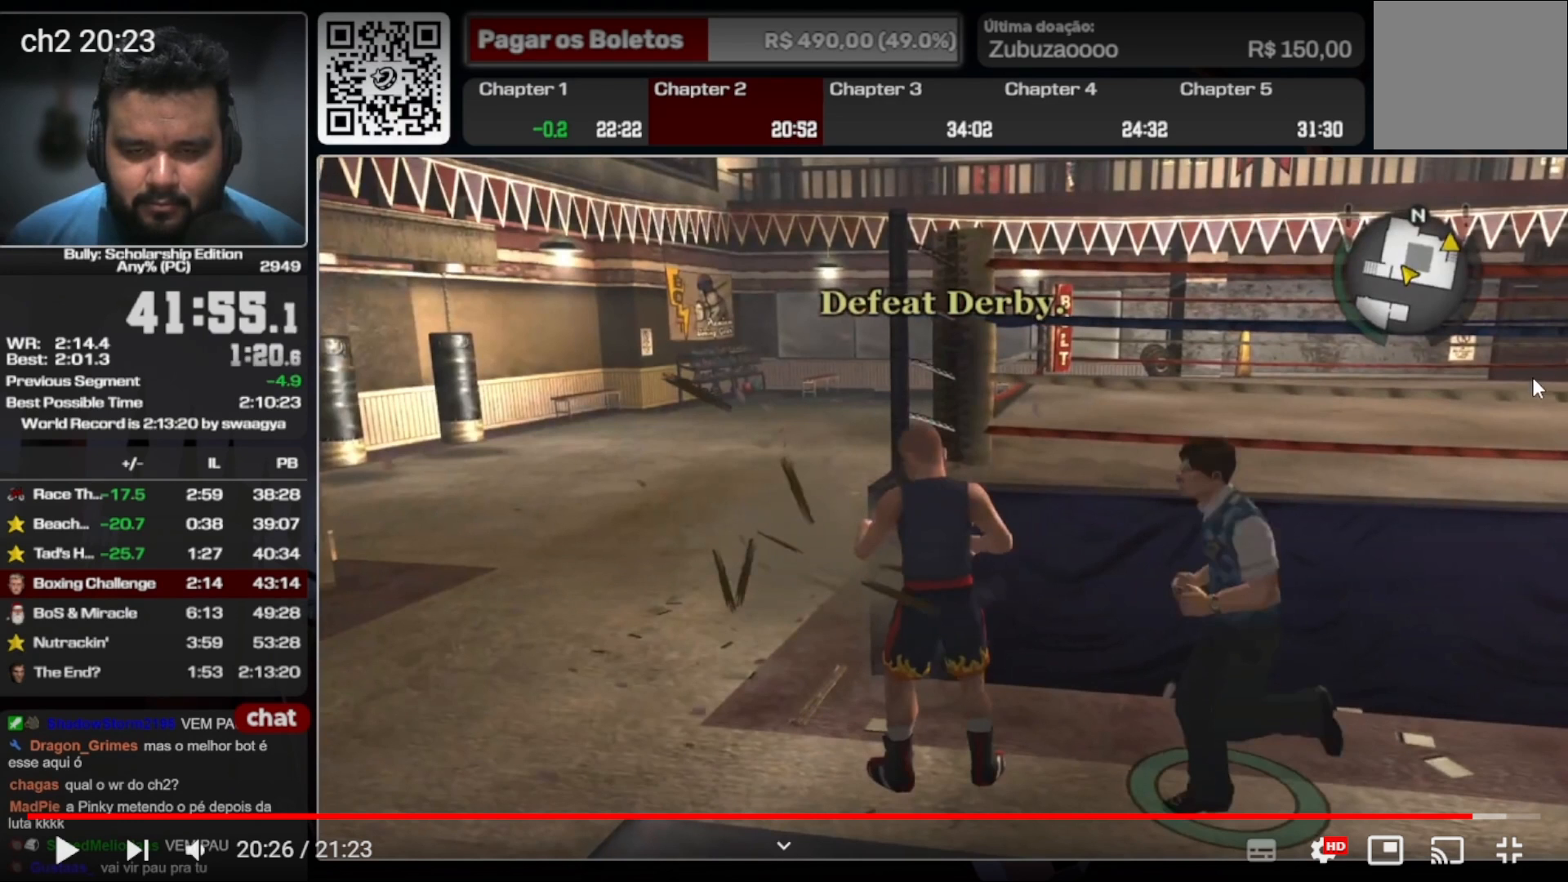
{"buttons": [], "left_stick": "up-left", "right_stick": "center", "events": []}
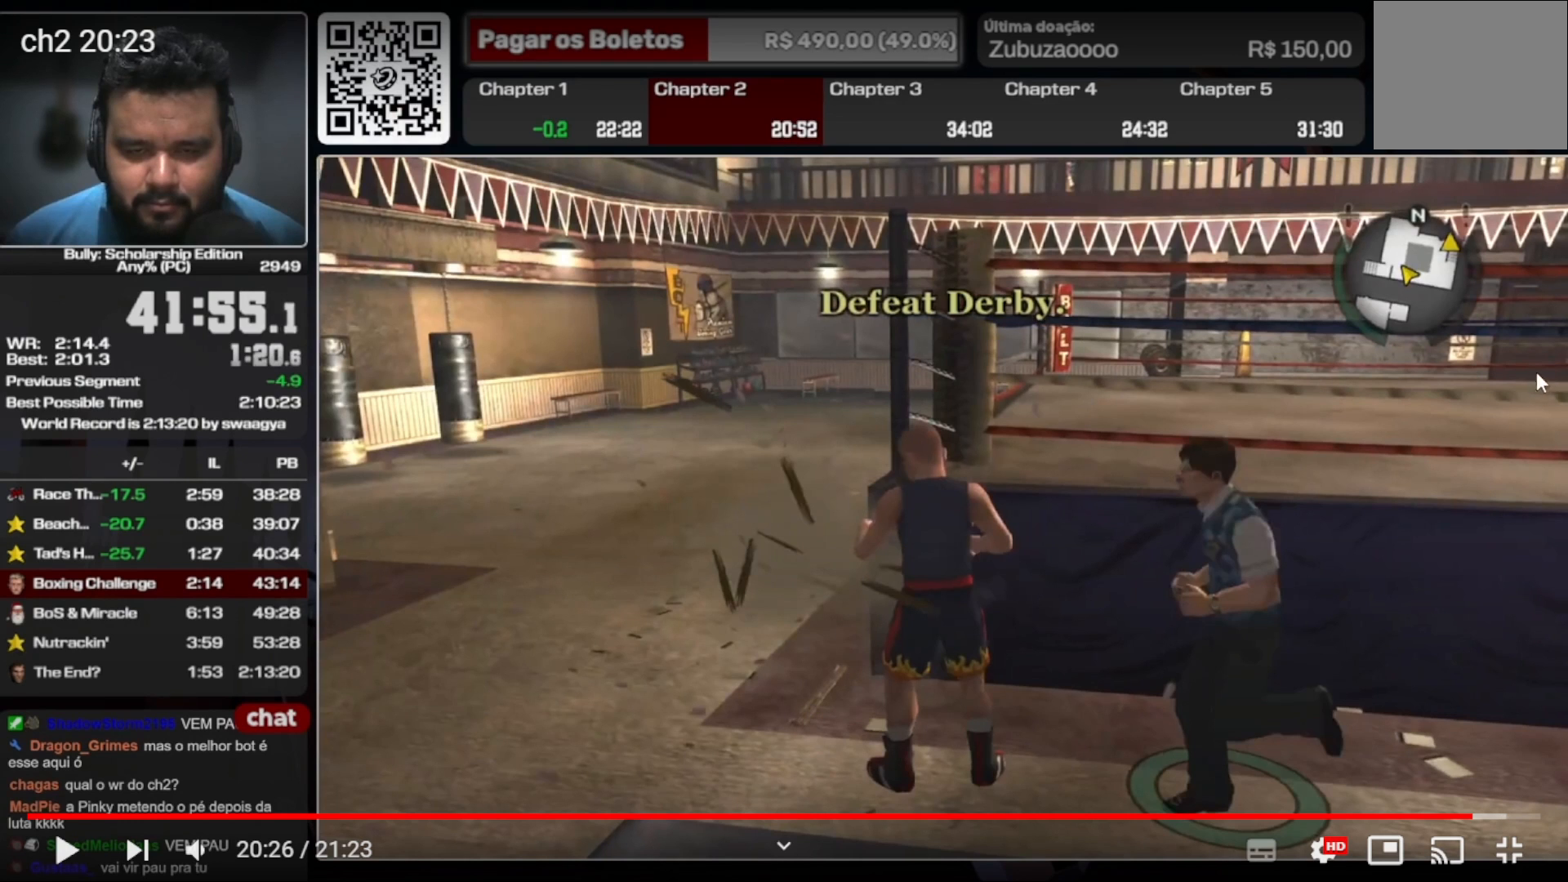
{"buttons": [], "left_stick": "up-left", "right_stick": "center", "events": []}
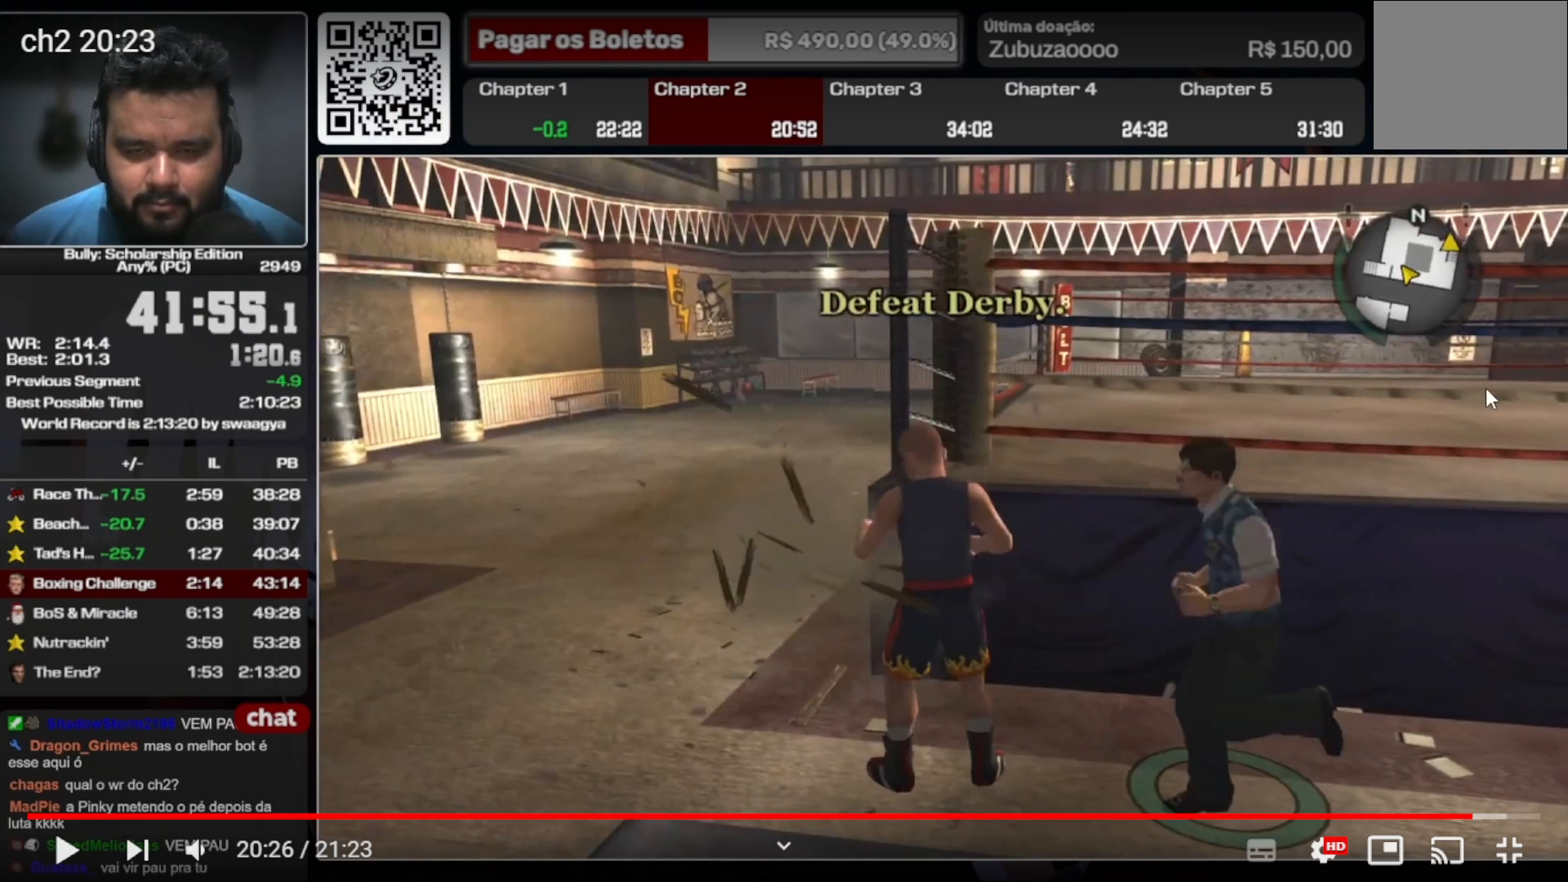
{"buttons": [], "left_stick": "up-left", "right_stick": "center", "events": []}
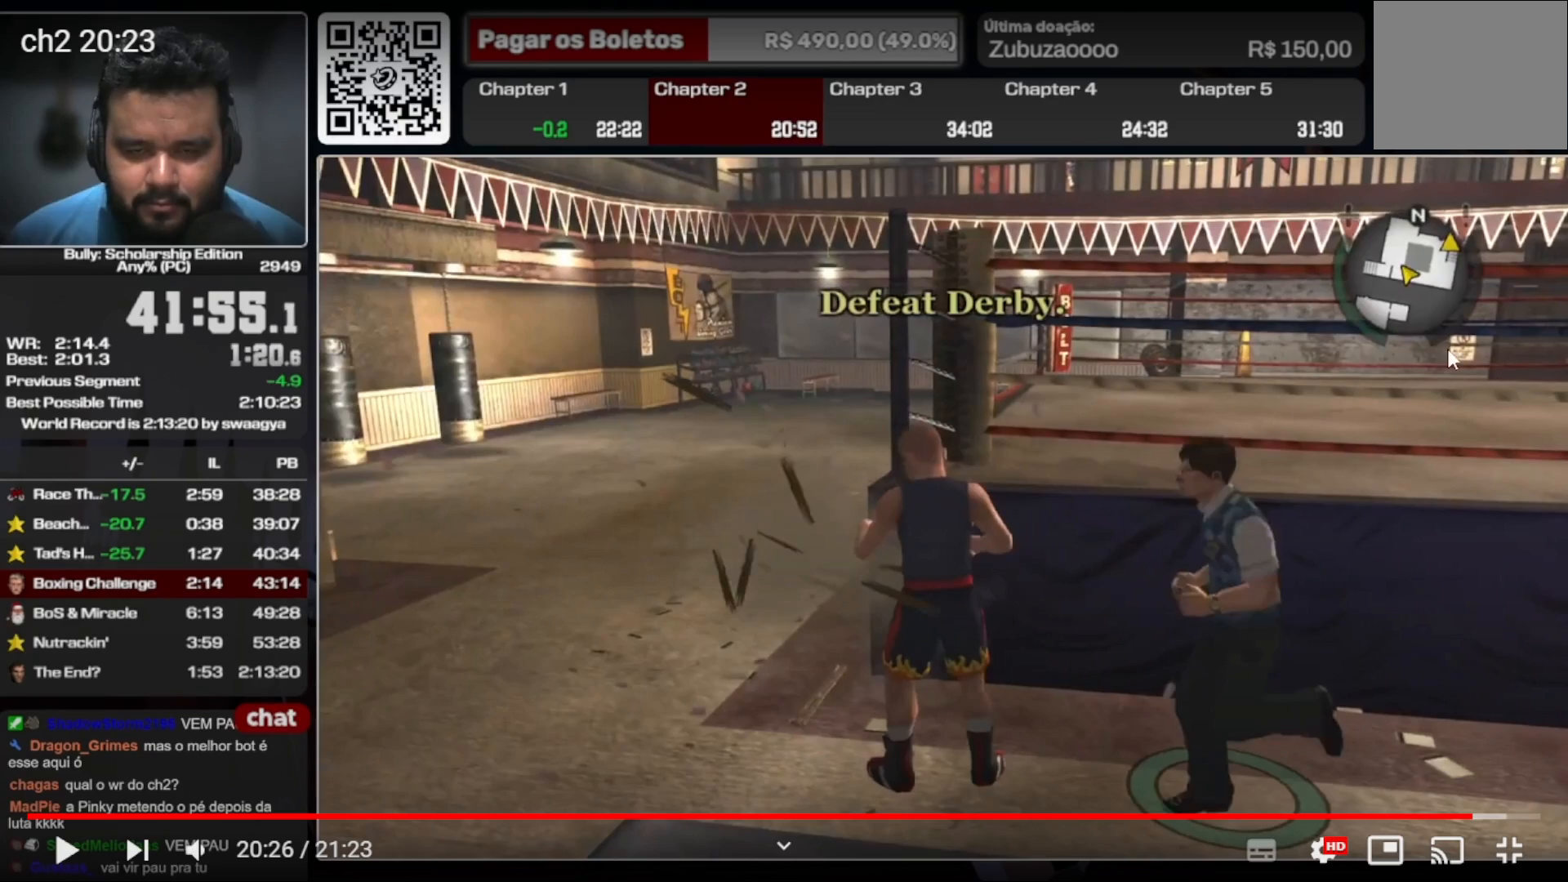
{"buttons": [], "left_stick": "up-left", "right_stick": "center", "events": []}
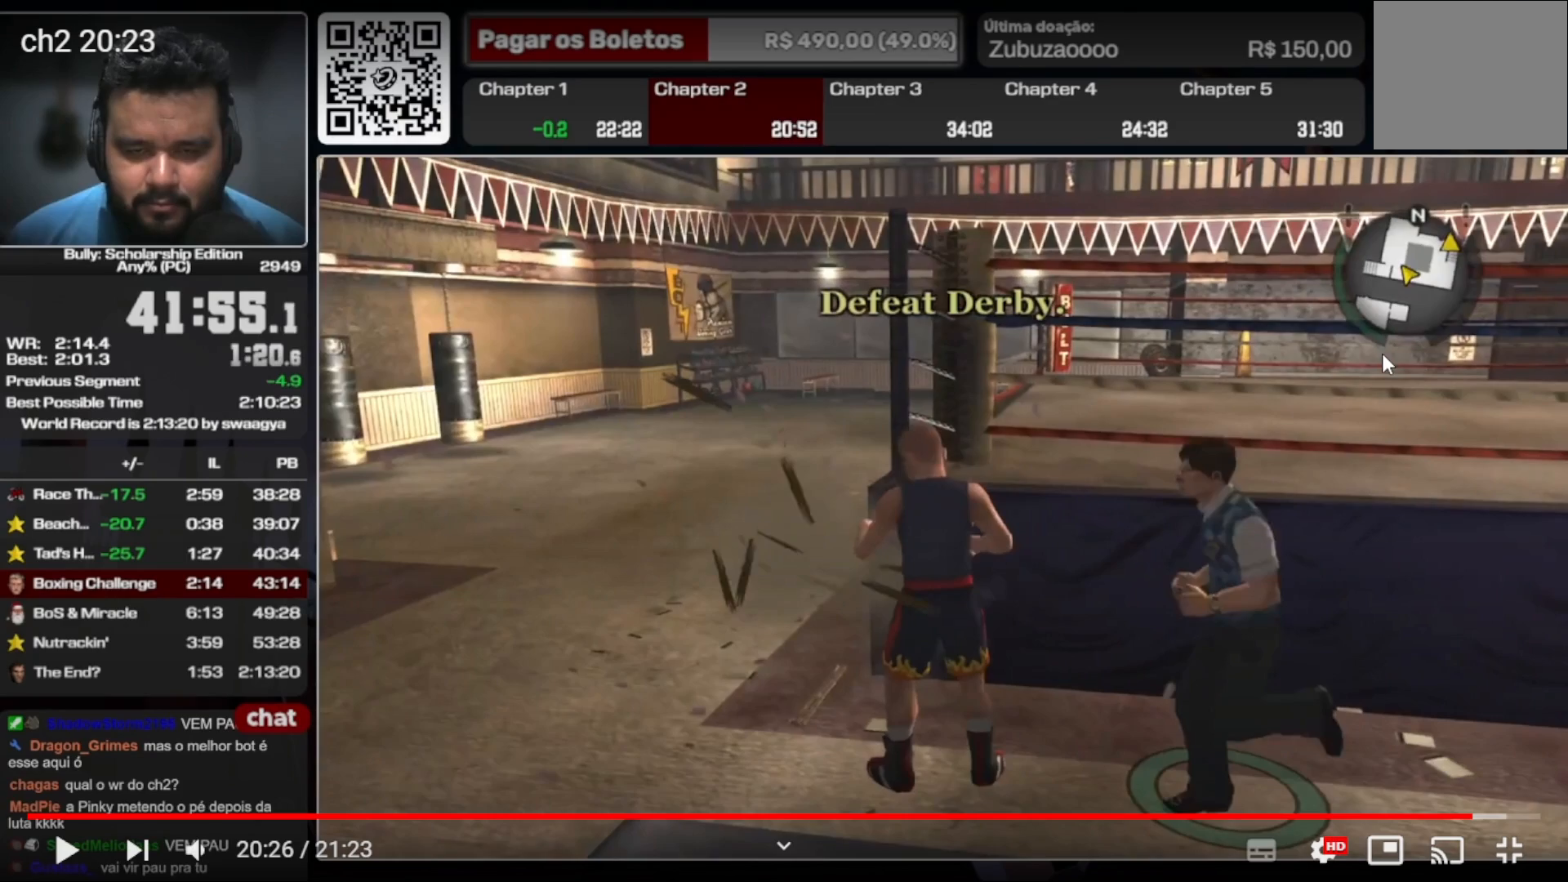
{"buttons": [], "left_stick": "up-left", "right_stick": "center", "events": []}
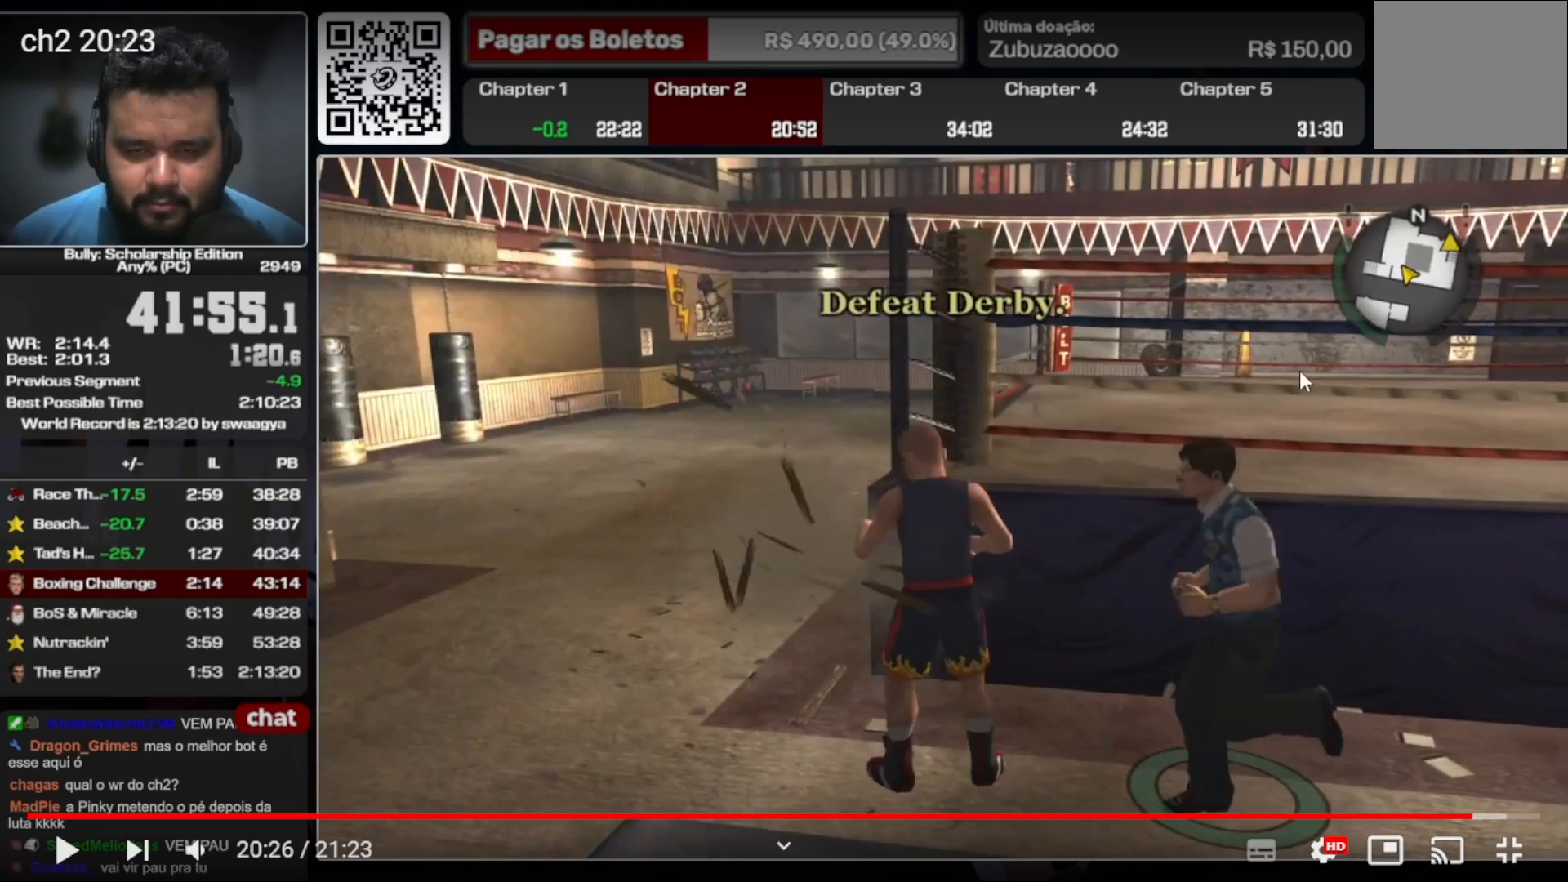
{"buttons": [], "left_stick": "up-left", "right_stick": "center", "events": [[267, "Y", "down"], [333, "Y", "up"]]}
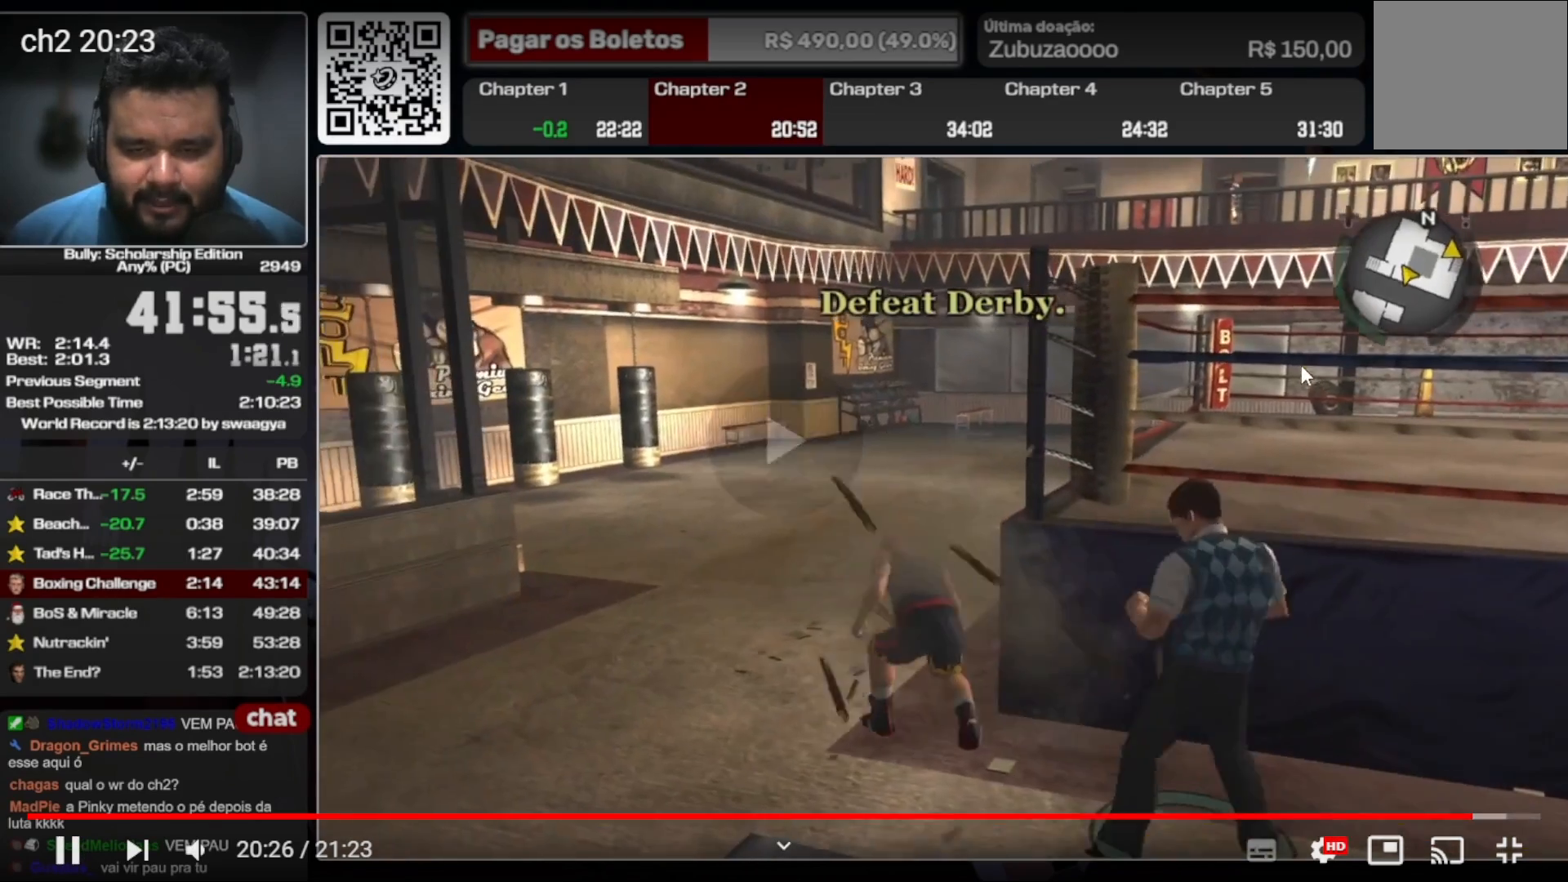
{"buttons": [], "left_stick": "up-left", "right_stick": "center", "events": []}
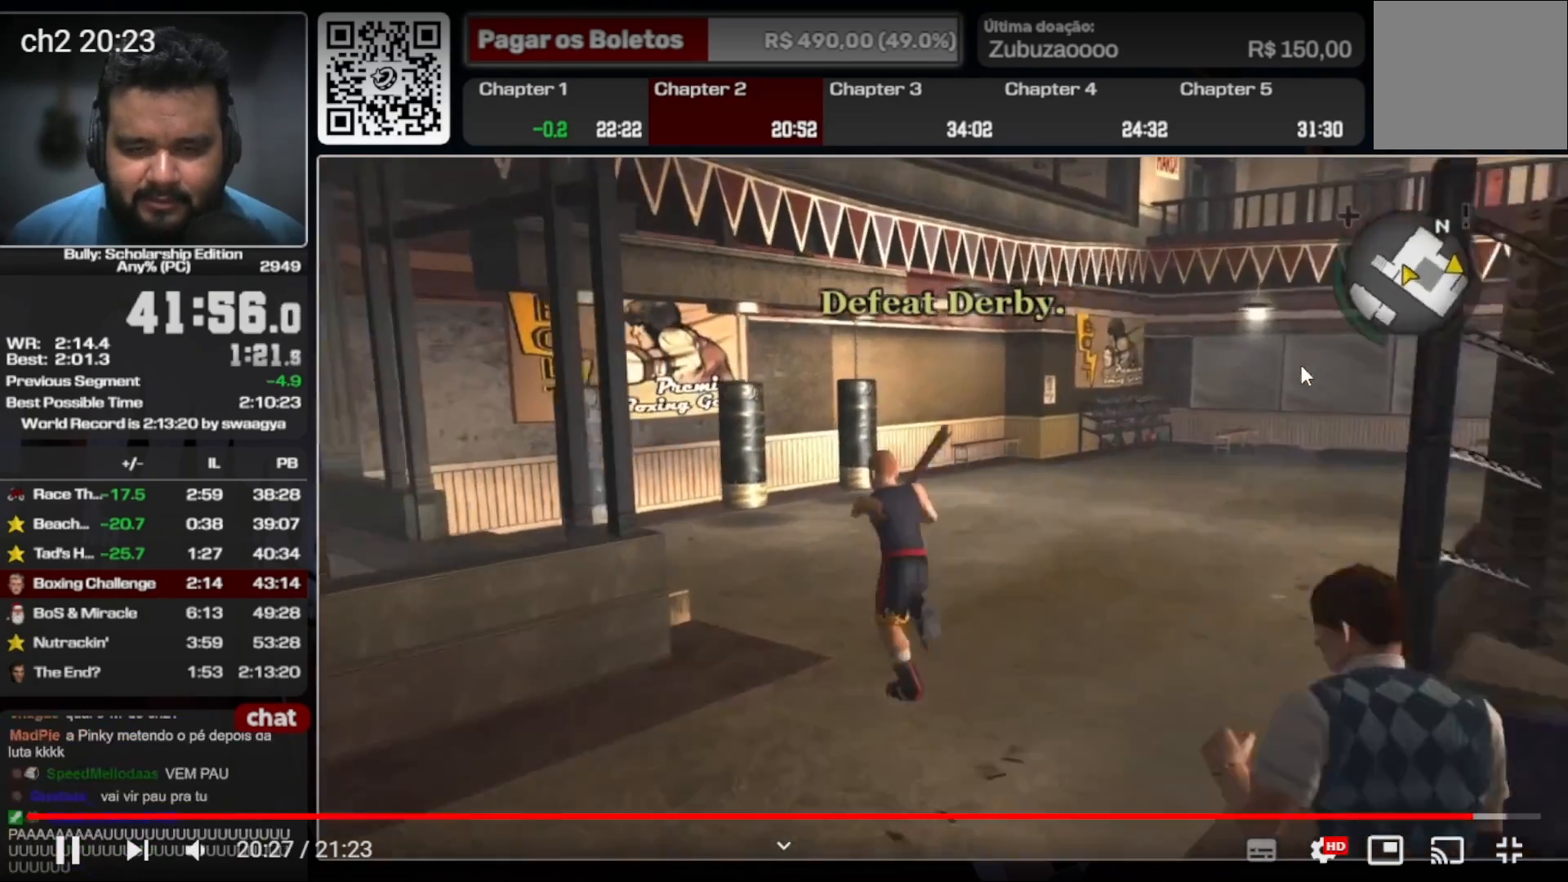
{"buttons": [], "left_stick": "left", "right_stick": "center", "events": [[367, "left_stick", "left"]]}
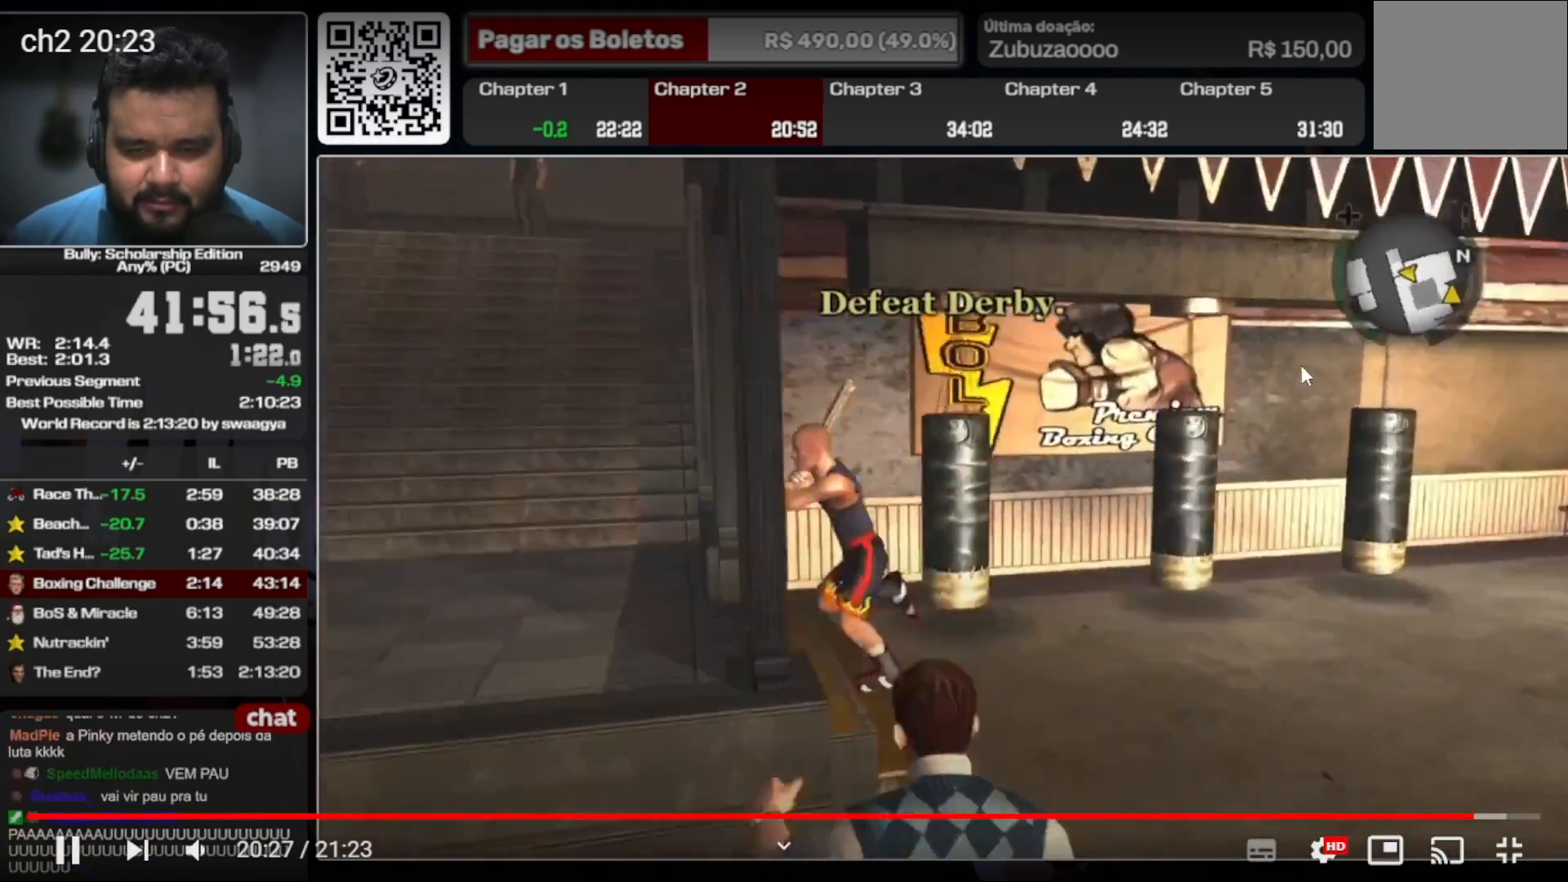
{"buttons": [], "left_stick": "up-right", "right_stick": "center", "events": [[200, "left_stick", "up"], [500, "left_stick", "up-right"]]}
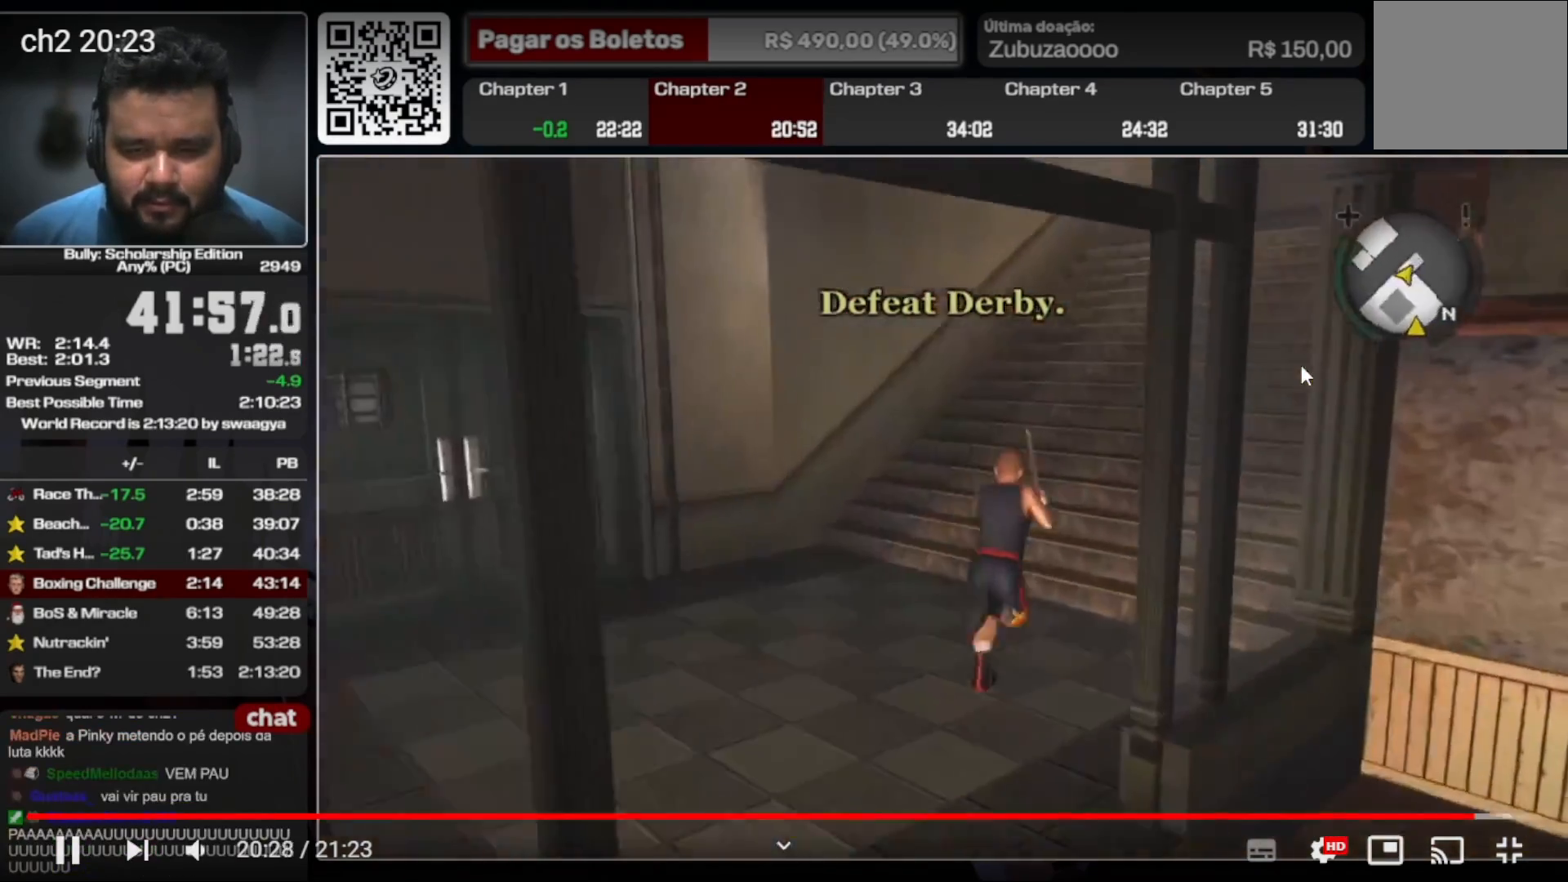
{"buttons": [], "left_stick": "up-right", "right_stick": "center", "events": []}
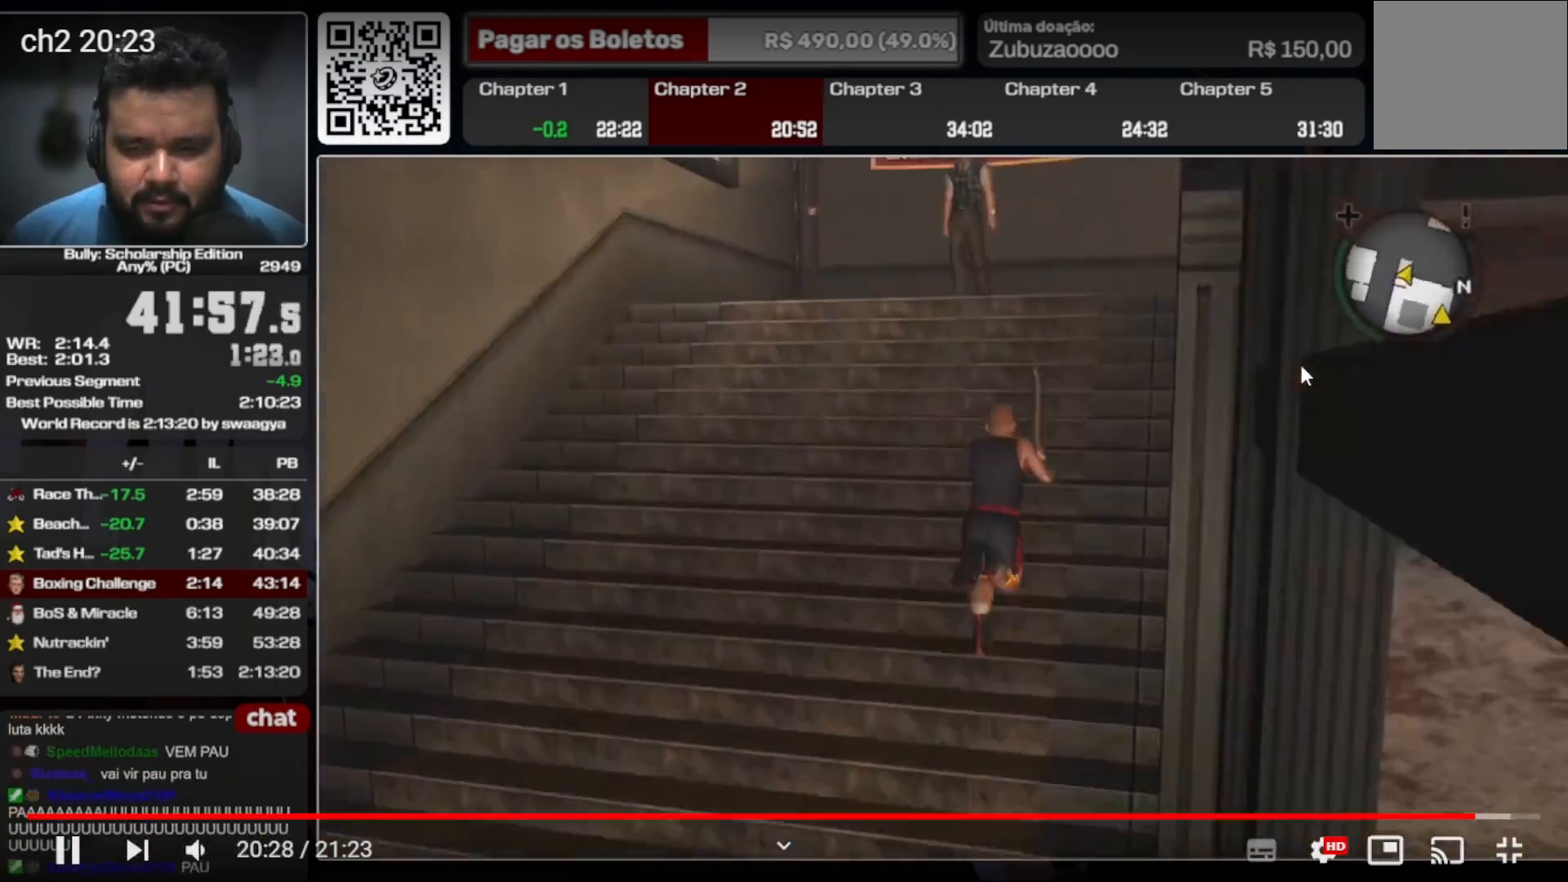
{"buttons": [], "left_stick": "up", "right_stick": "center", "events": [[233, "left_stick", "up"]]}
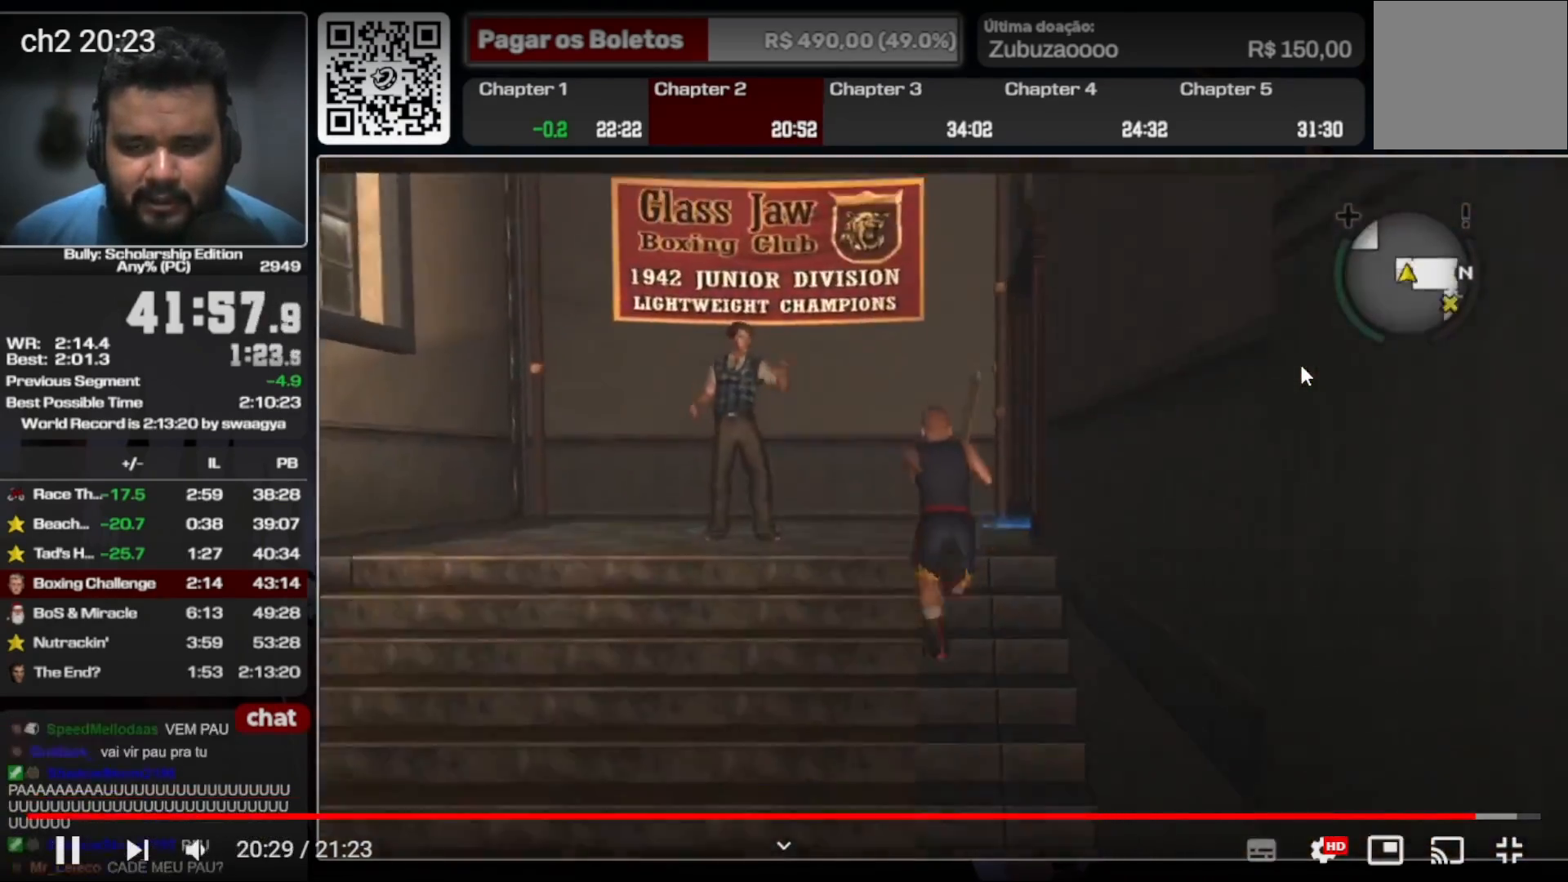
{"buttons": [], "left_stick": "up-right", "right_stick": "center", "events": [[433, "left_stick", "up-right"]]}
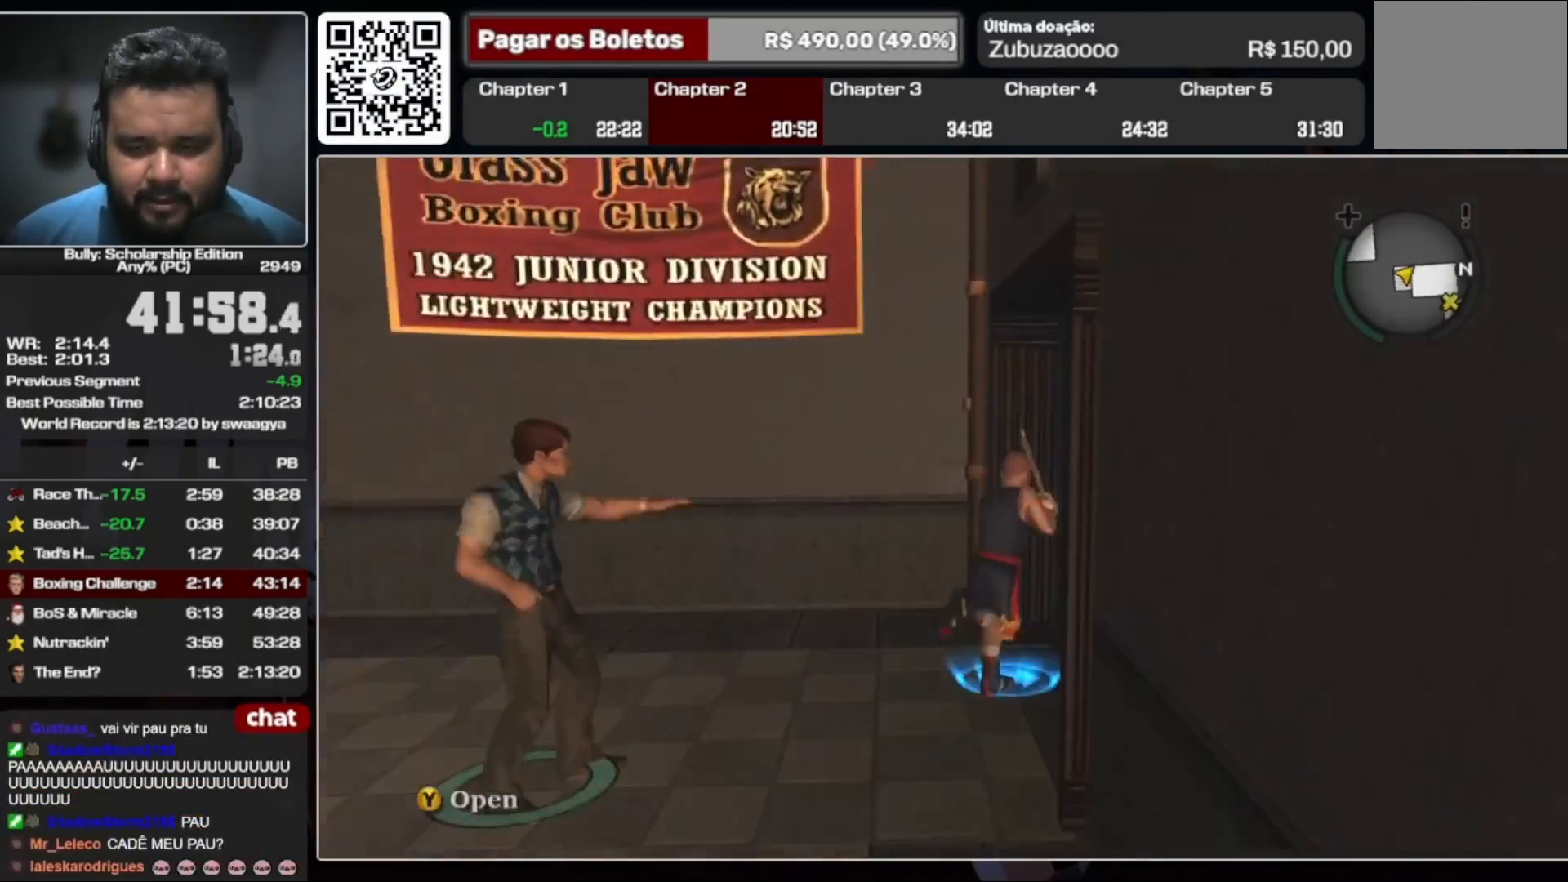
{"buttons": [], "left_stick": "up-right", "right_stick": "right", "events": [[67, "Y", "down"], [167, "Y", "up"], [333, "right_stick", "right"]]}
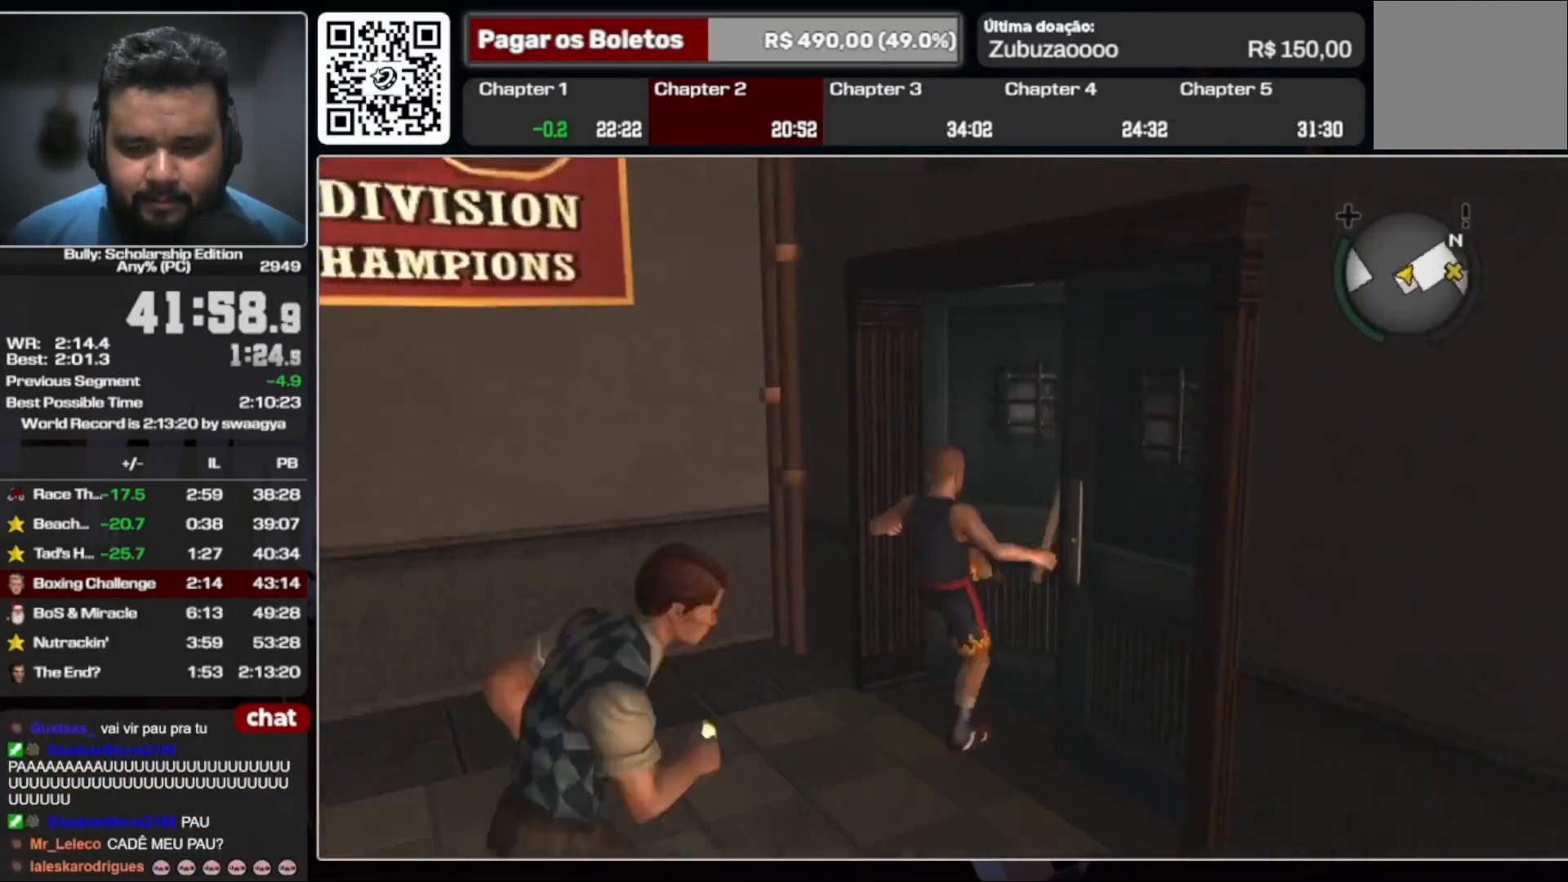
{"buttons": [], "left_stick": "up-right", "right_stick": "center", "events": [[200, "right_stick", "center"]]}
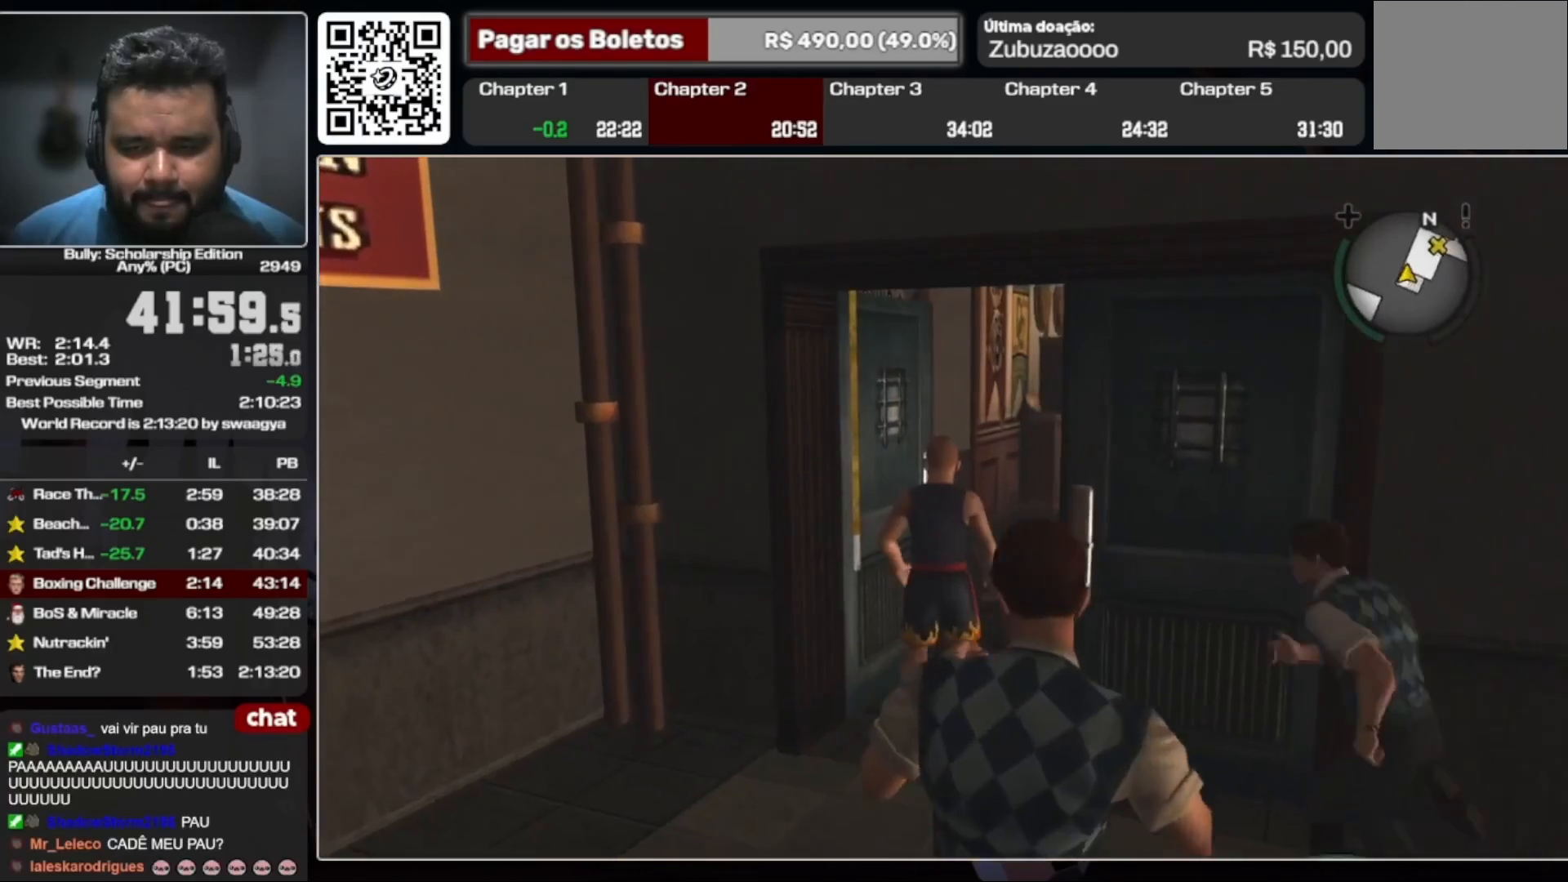
{"buttons": [], "left_stick": "up-right", "right_stick": "center", "events": []}
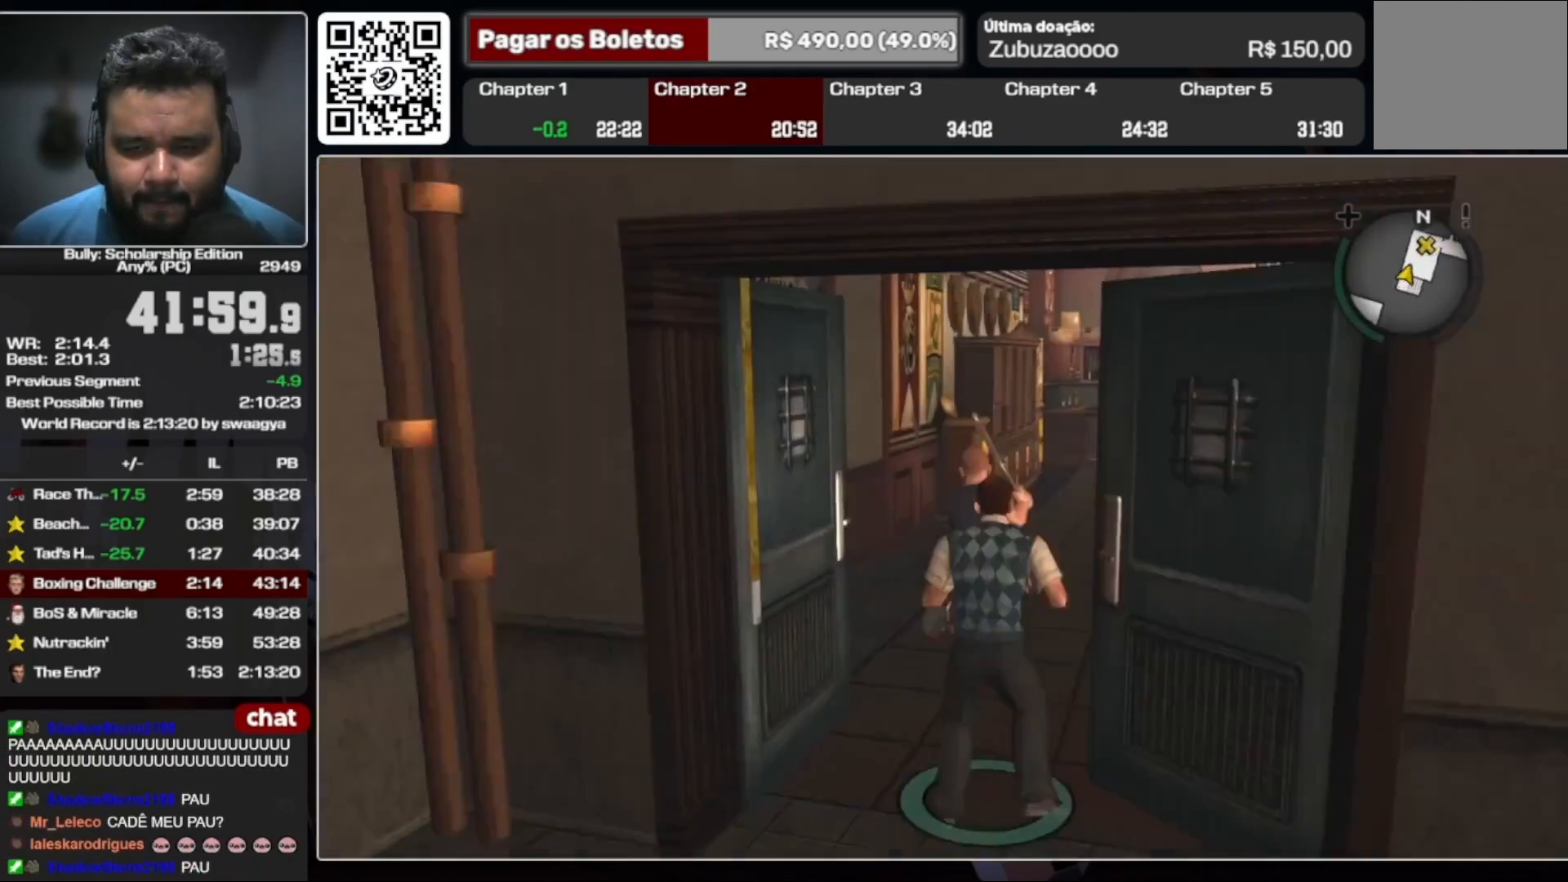
{"buttons": [], "left_stick": "up-right", "right_stick": "center", "events": []}
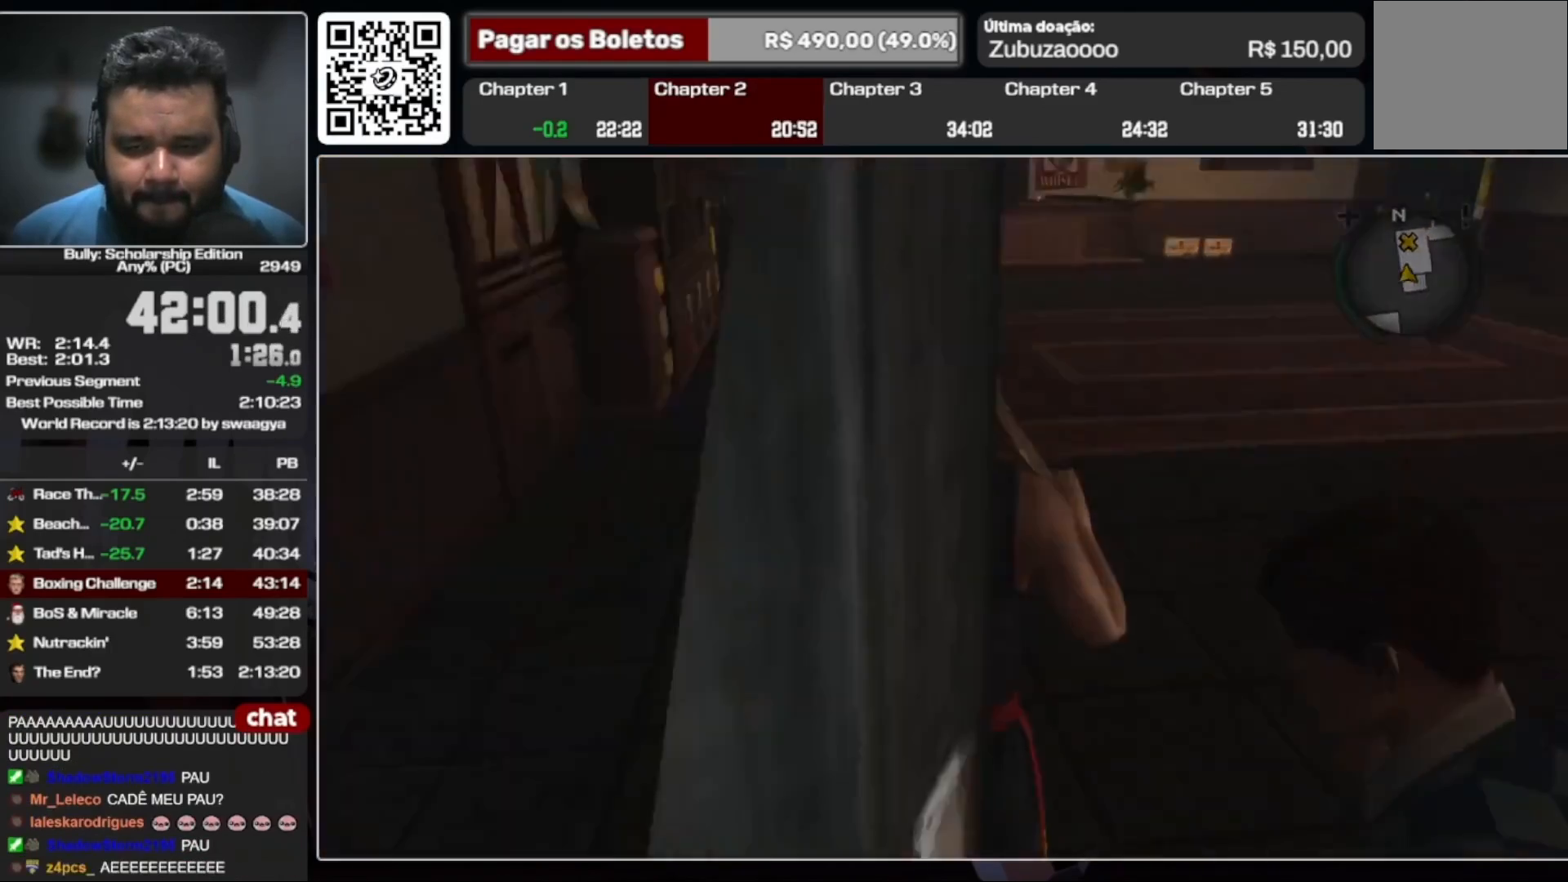
{"buttons": [], "left_stick": "center", "right_stick": "center", "events": [[167, "left_stick", "center"]]}
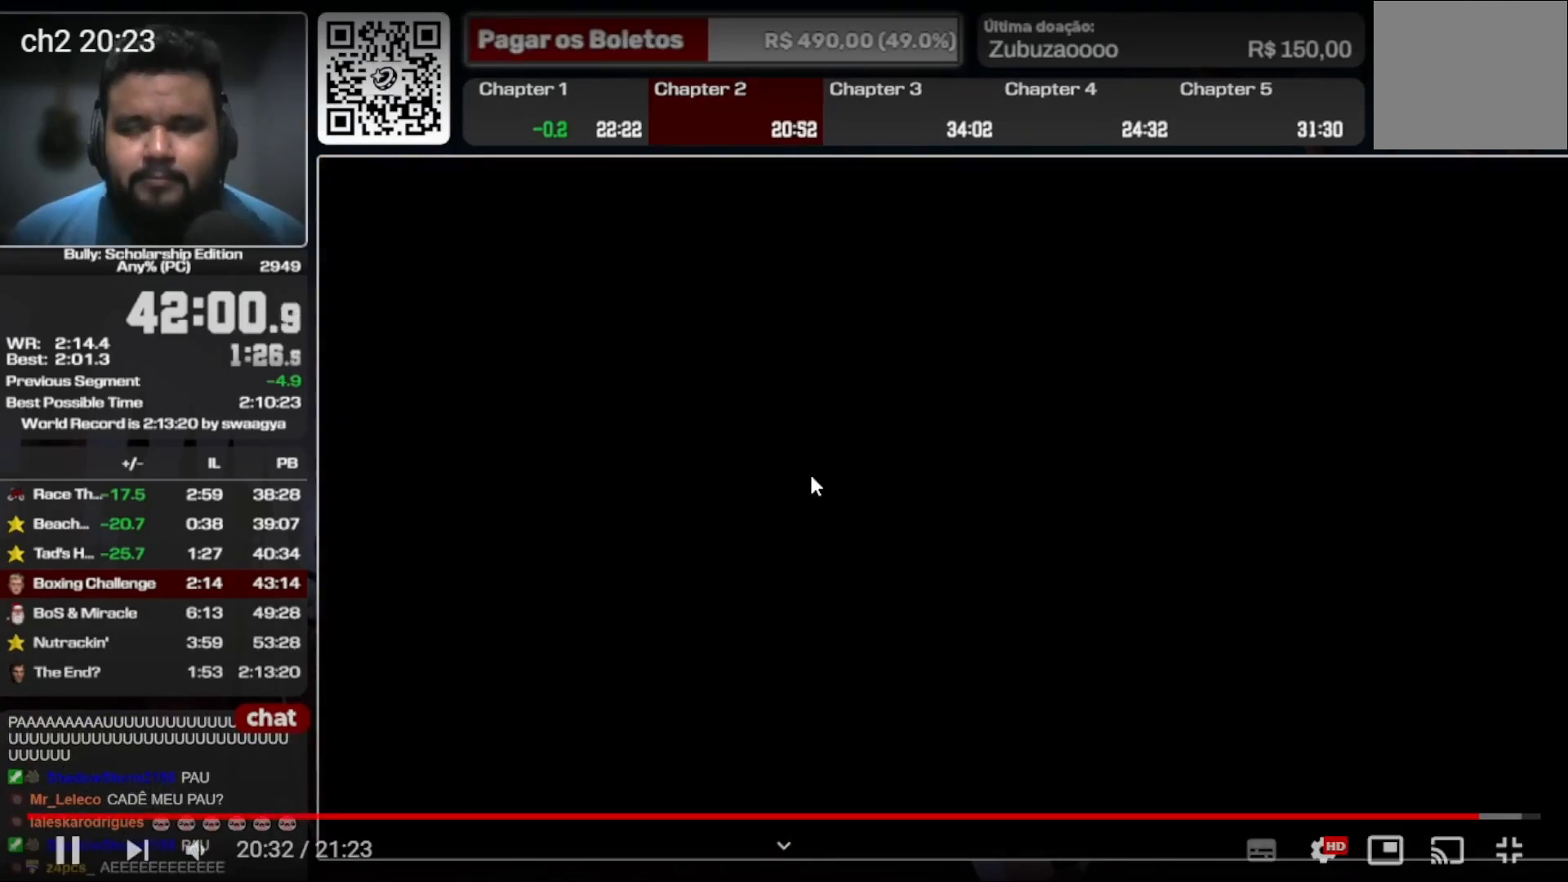
{"buttons": [], "left_stick": "center", "right_stick": "center", "events": []}
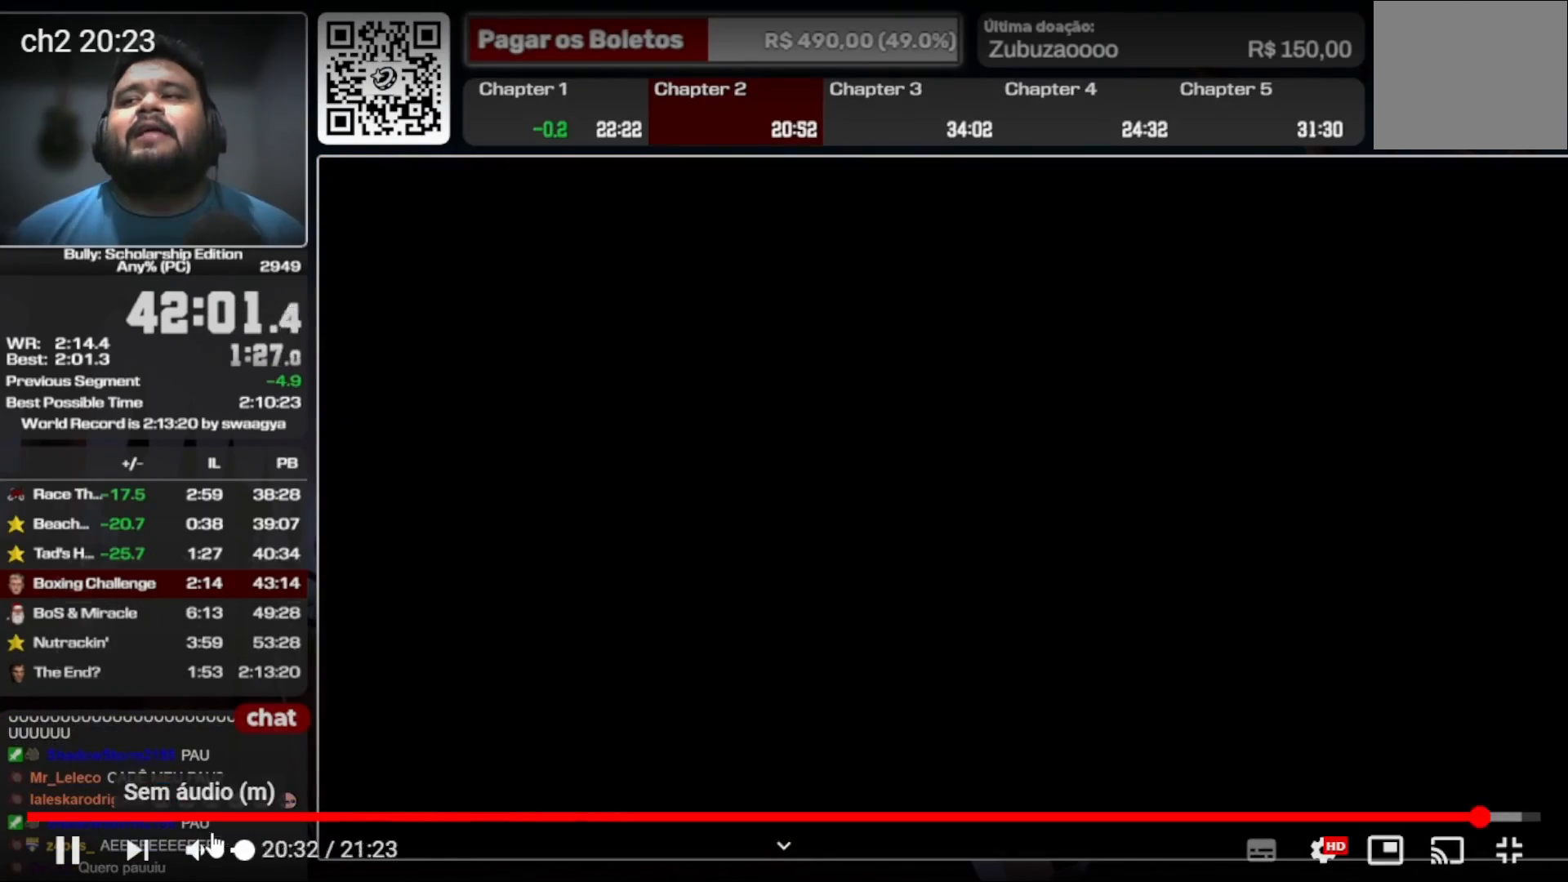
{"buttons": [], "left_stick": "center", "right_stick": "center", "events": []}
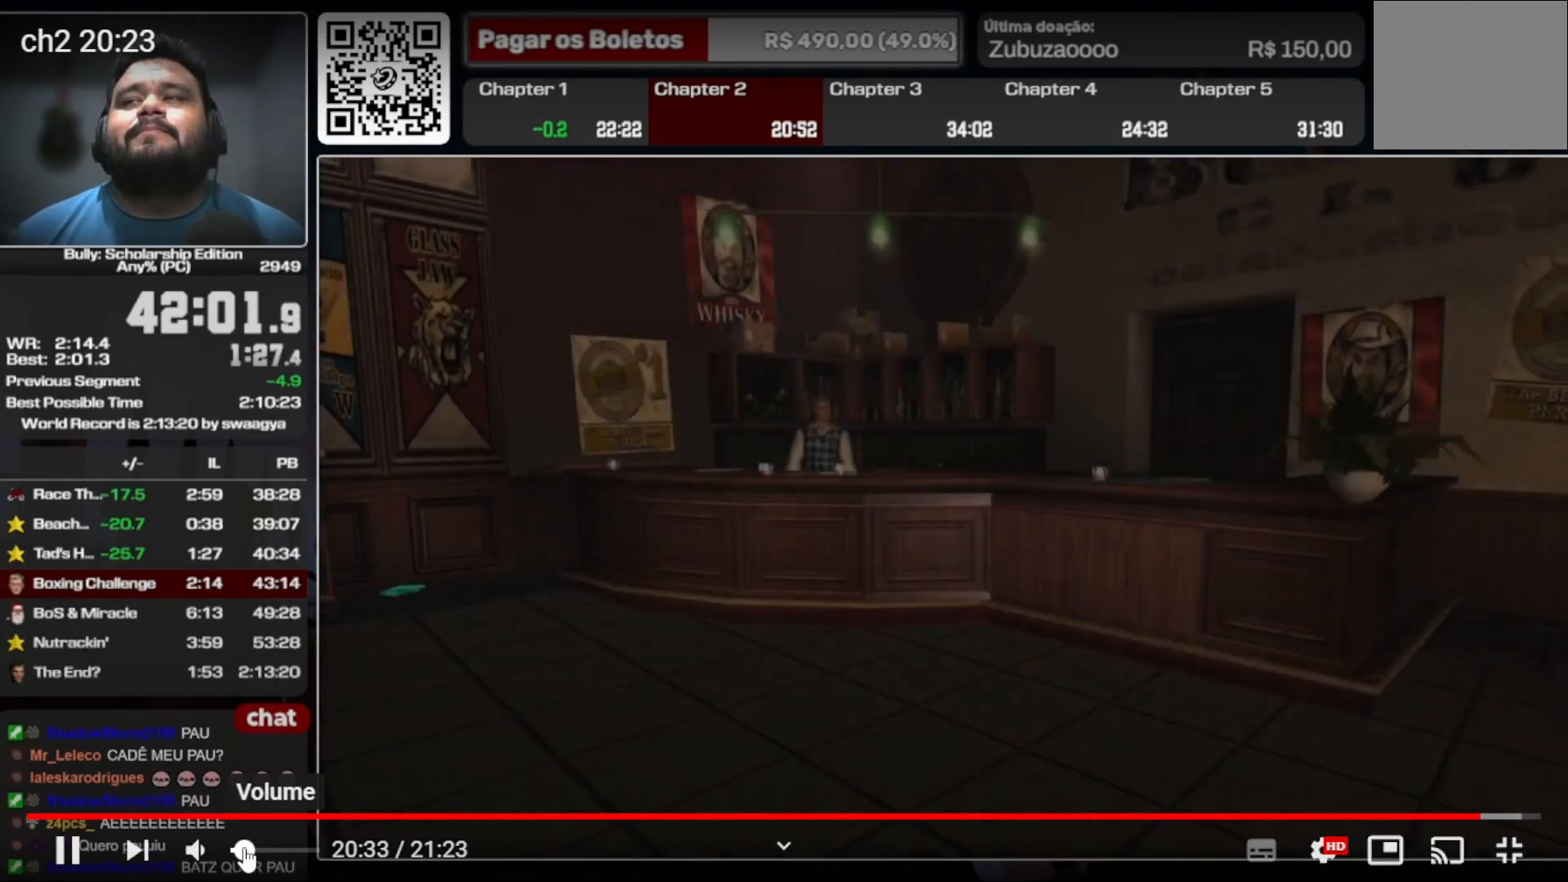
{"buttons": [], "left_stick": "center", "right_stick": "center", "events": []}
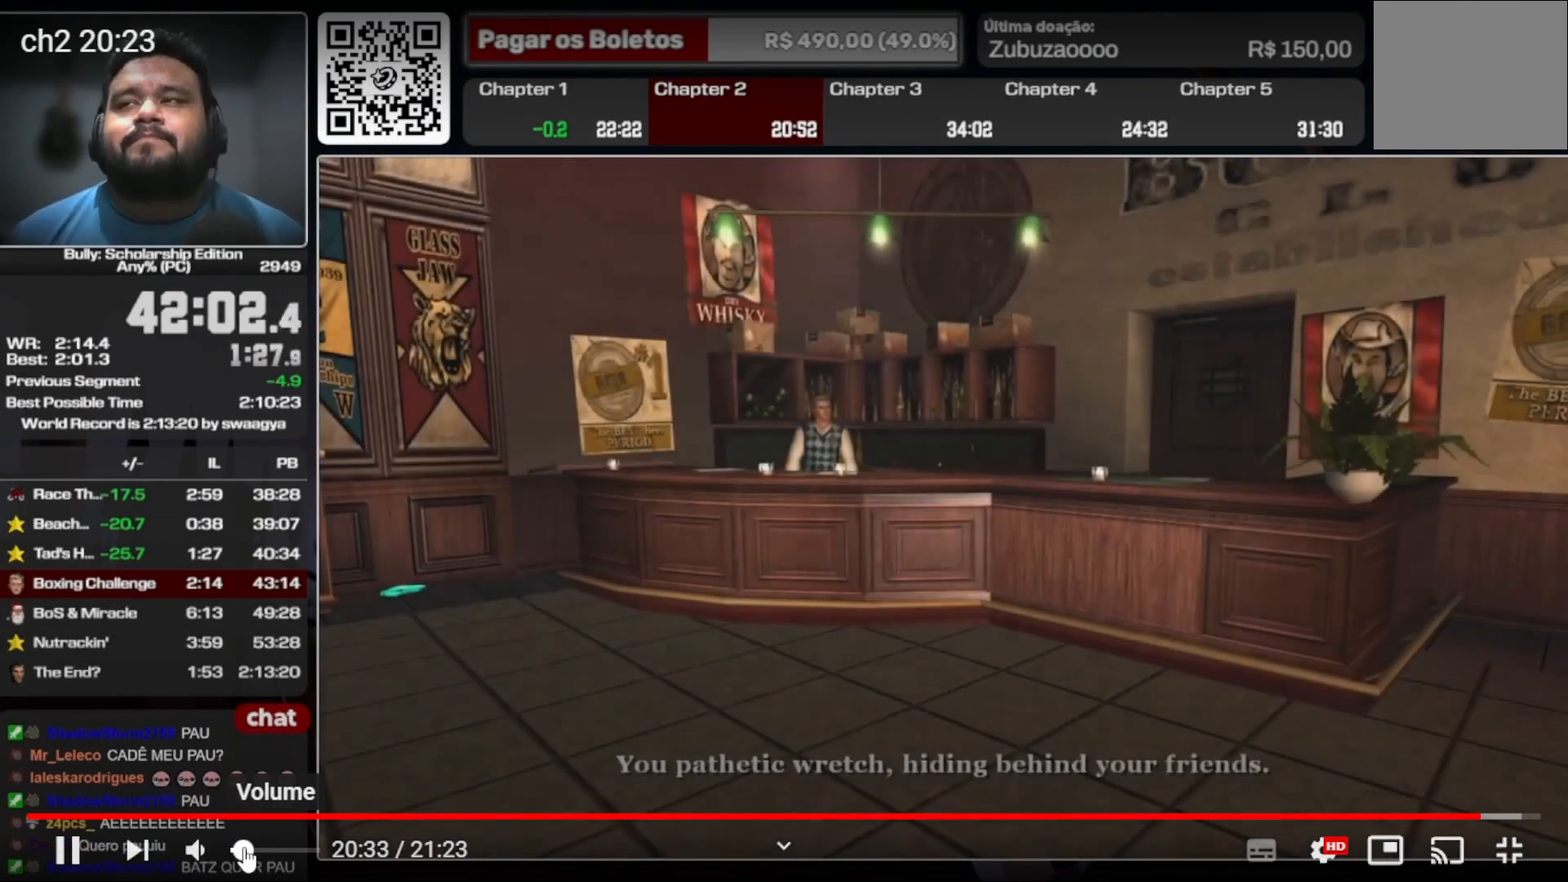
{"buttons": [], "left_stick": "center", "right_stick": "center", "events": []}
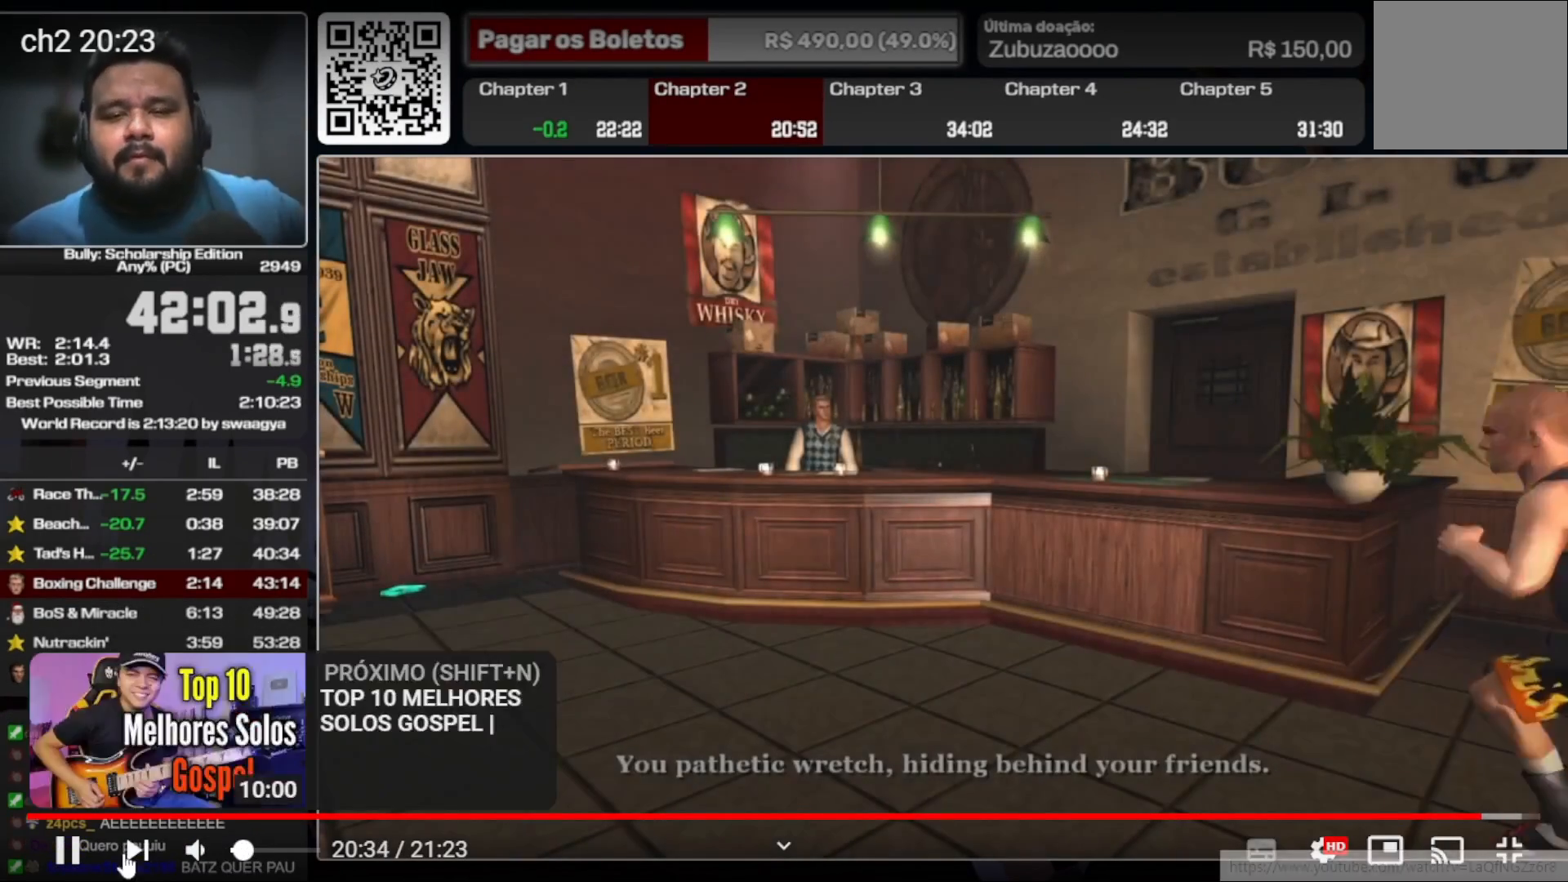
{"buttons": [], "left_stick": "center", "right_stick": "center", "events": []}
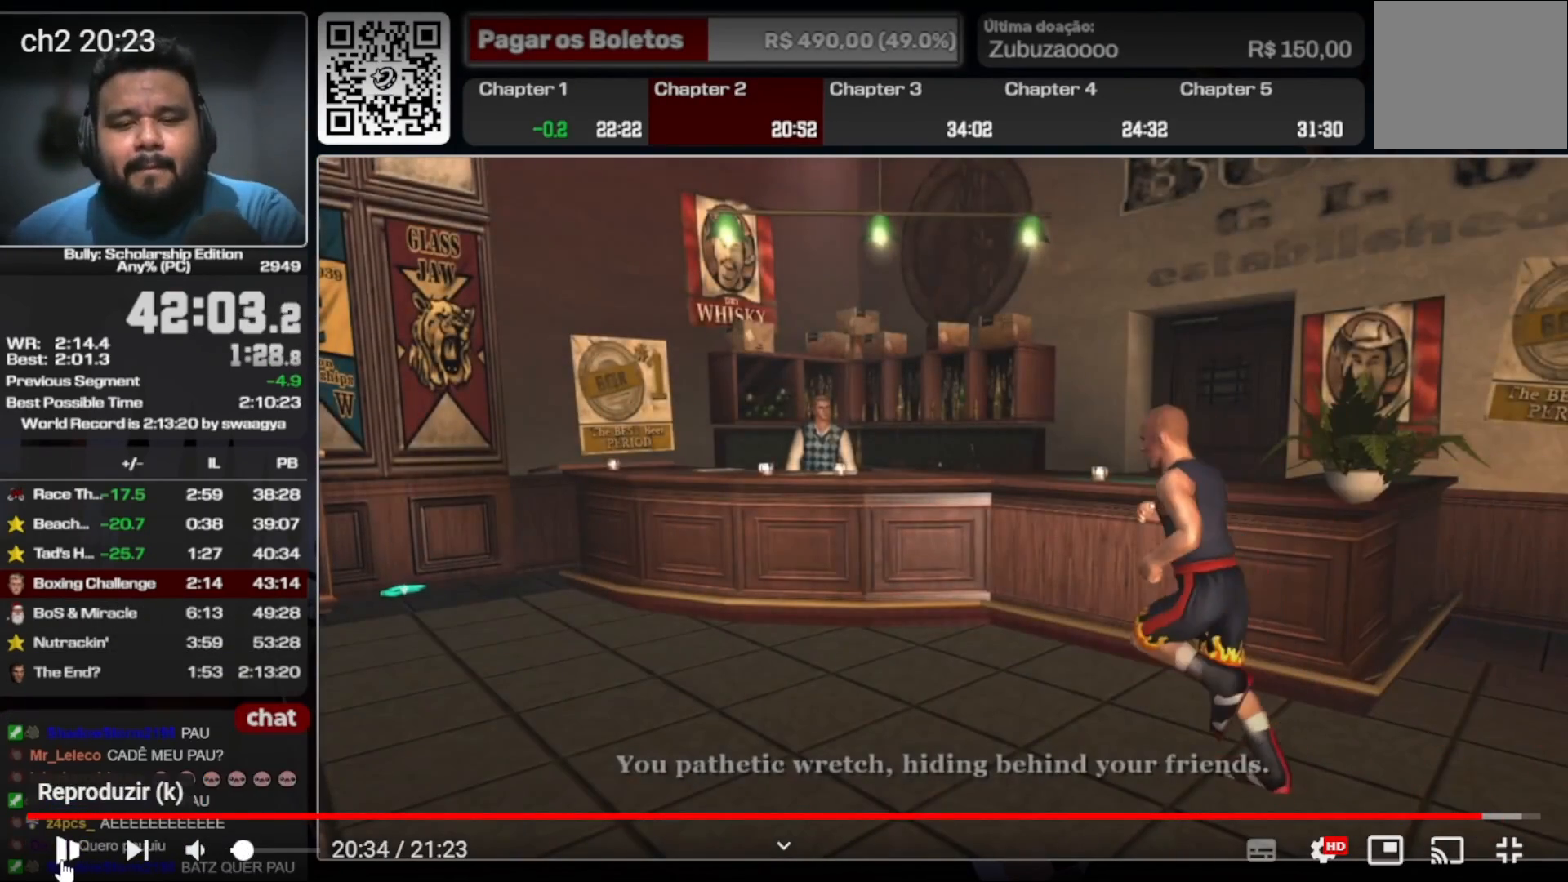
{"buttons": [], "left_stick": "center", "right_stick": "center", "events": []}
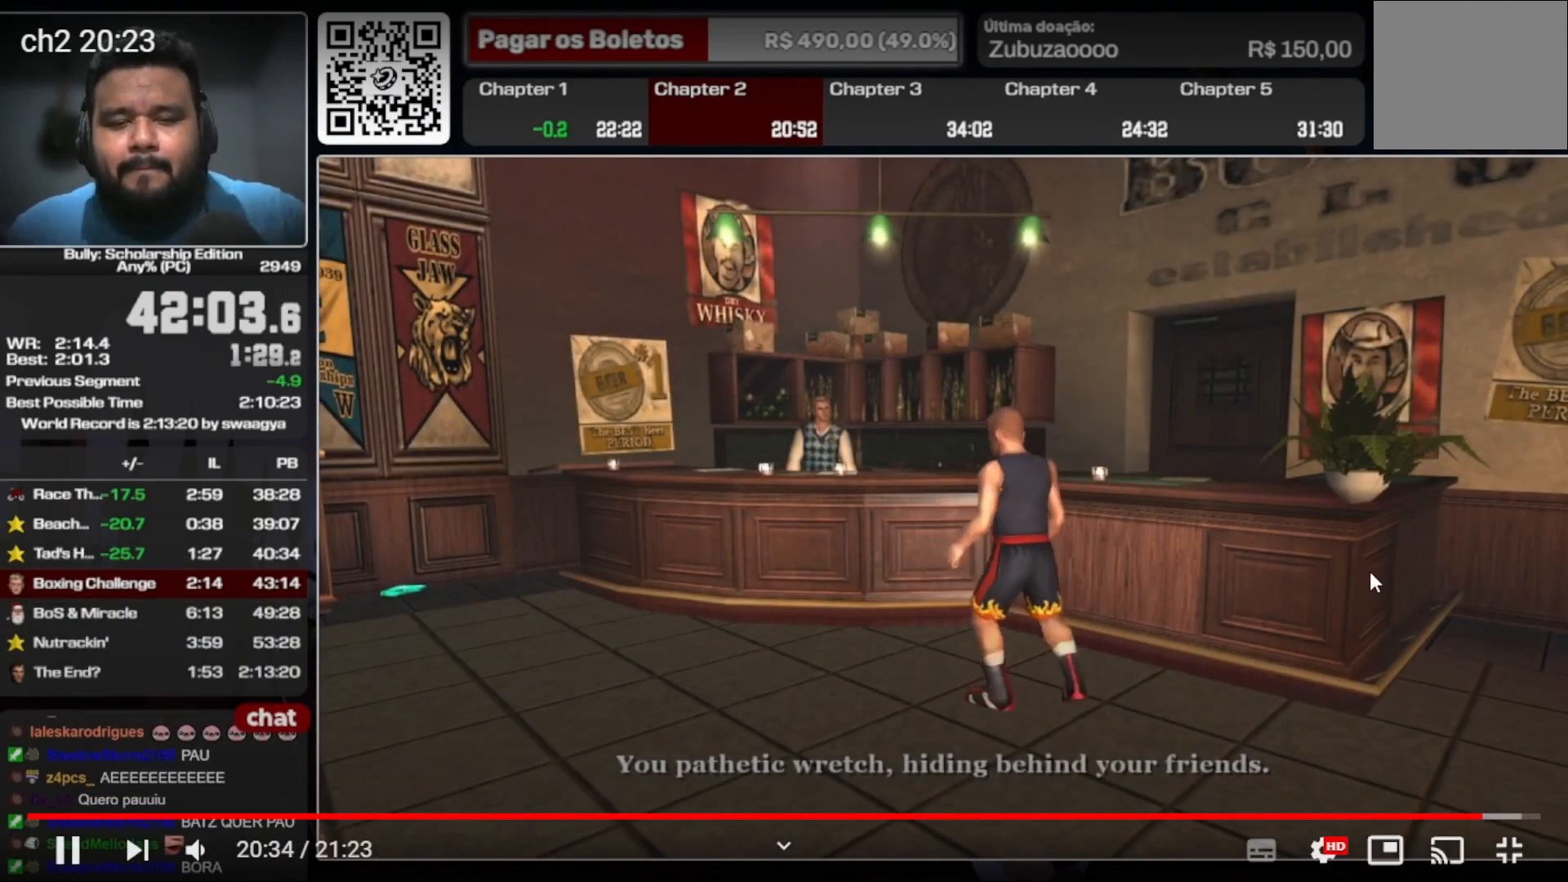
{"buttons": [], "left_stick": "center", "right_stick": "center", "events": []}